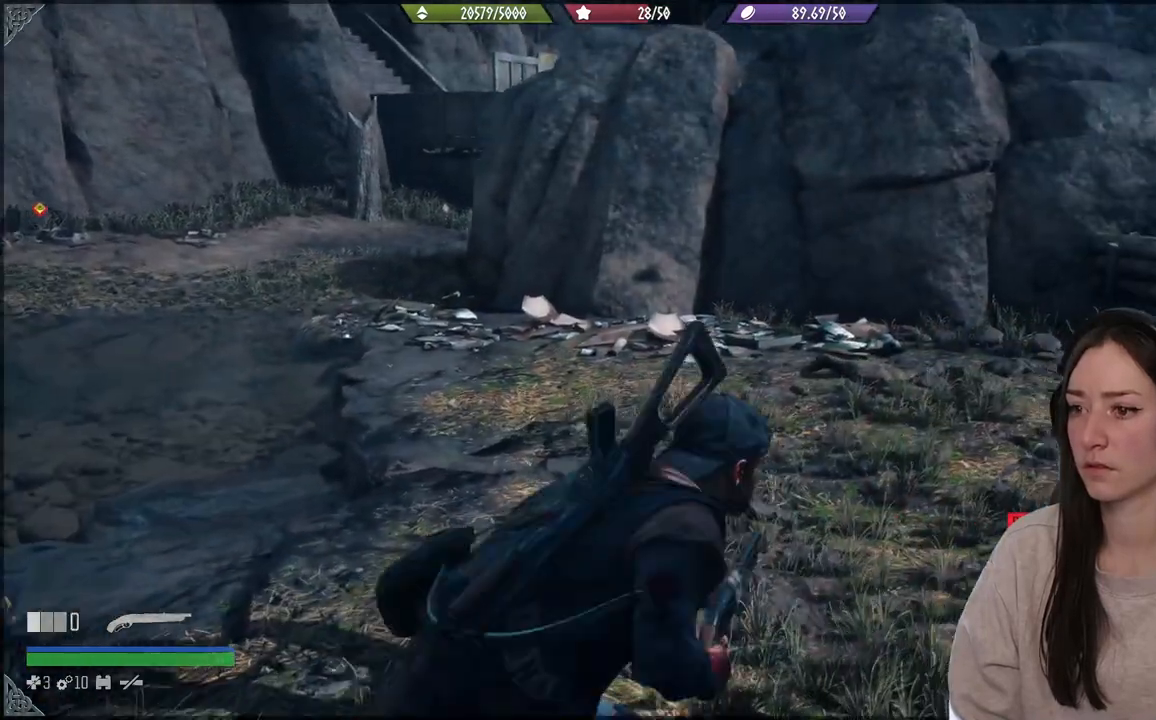
Gameplay with a controller (Xbox layout); each line is a JSON object with the inputs held at the frame after it. "events" lists button and stick changes between this image and that frame as [ms after this image, input, new state], when the widget could be followed in between. Not read: L3.
{"buttons": [], "left_stick": "up-right", "right_stick": "center", "events": [[33, "X", "down"], [33, "left_stick", "up-right"], [133, "X", "up"]]}
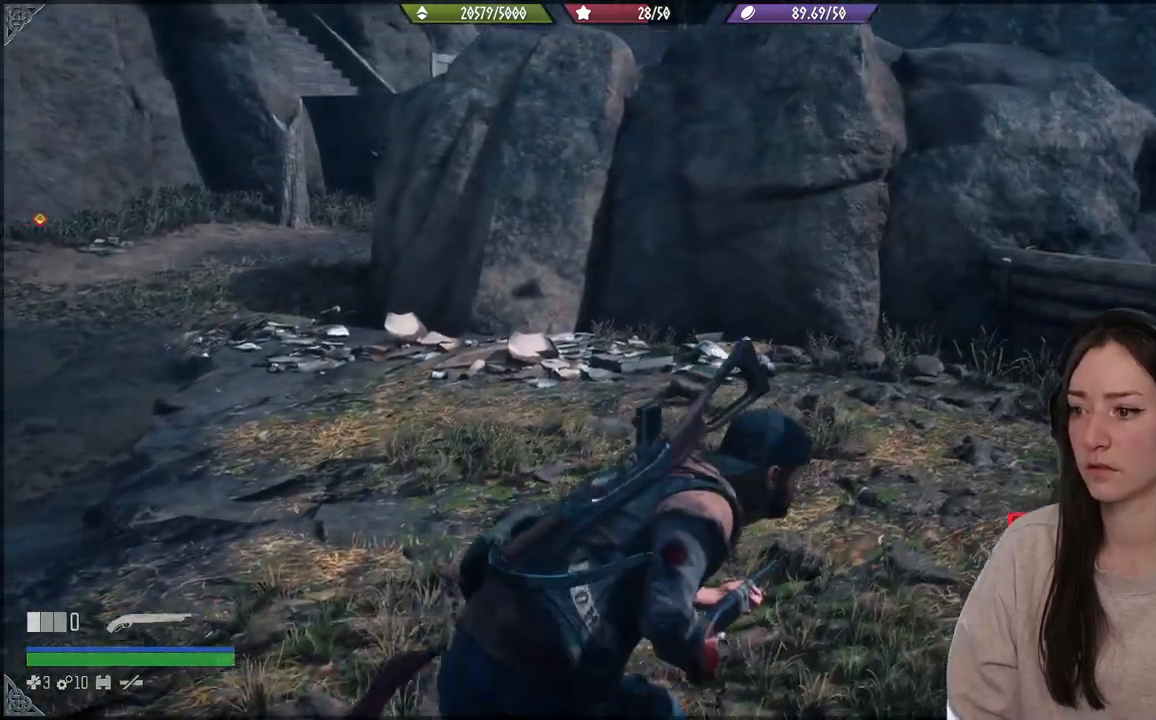
{"buttons": ["L2"], "left_stick": "up", "right_stick": "up-left", "events": [[33, "left_stick", "up"], [117, "right_stick", "down-left"], [300, "right_stick", "left"], [483, "right_stick", "up-left"], [500, "L2", "down"]]}
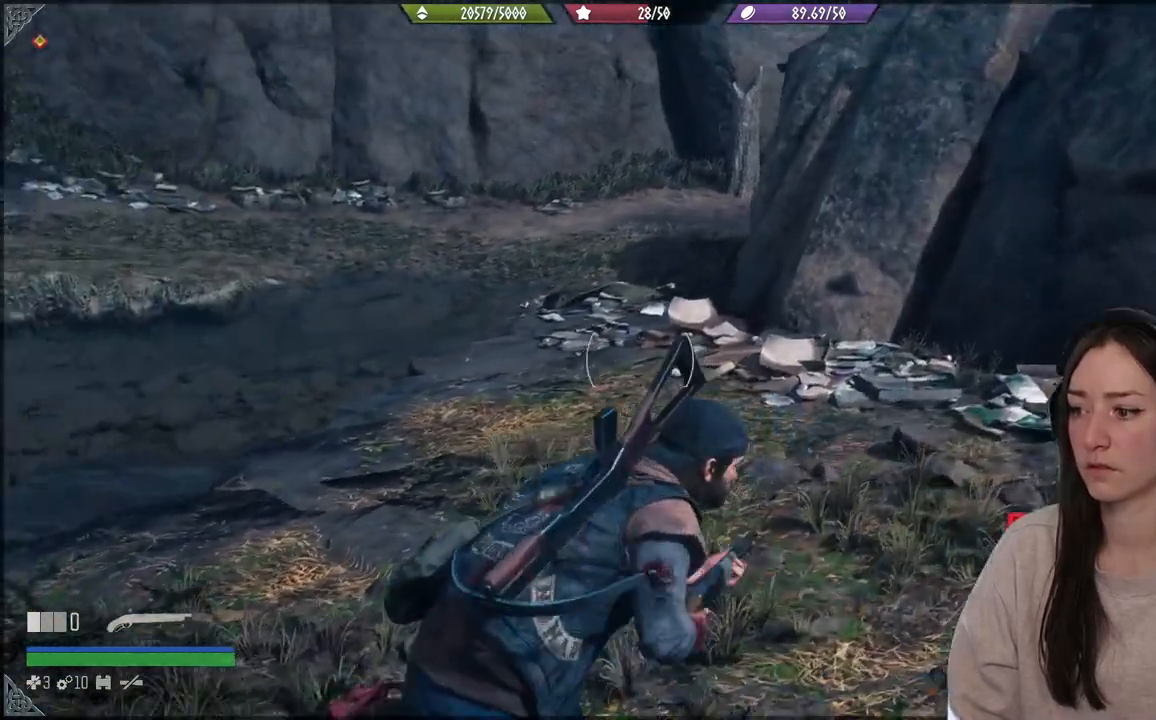
{"buttons": [], "left_stick": "up", "right_stick": "center", "events": [[100, "right_stick", "center"], [300, "X", "down"], [417, "X", "up"], [500, "L2", "up"]]}
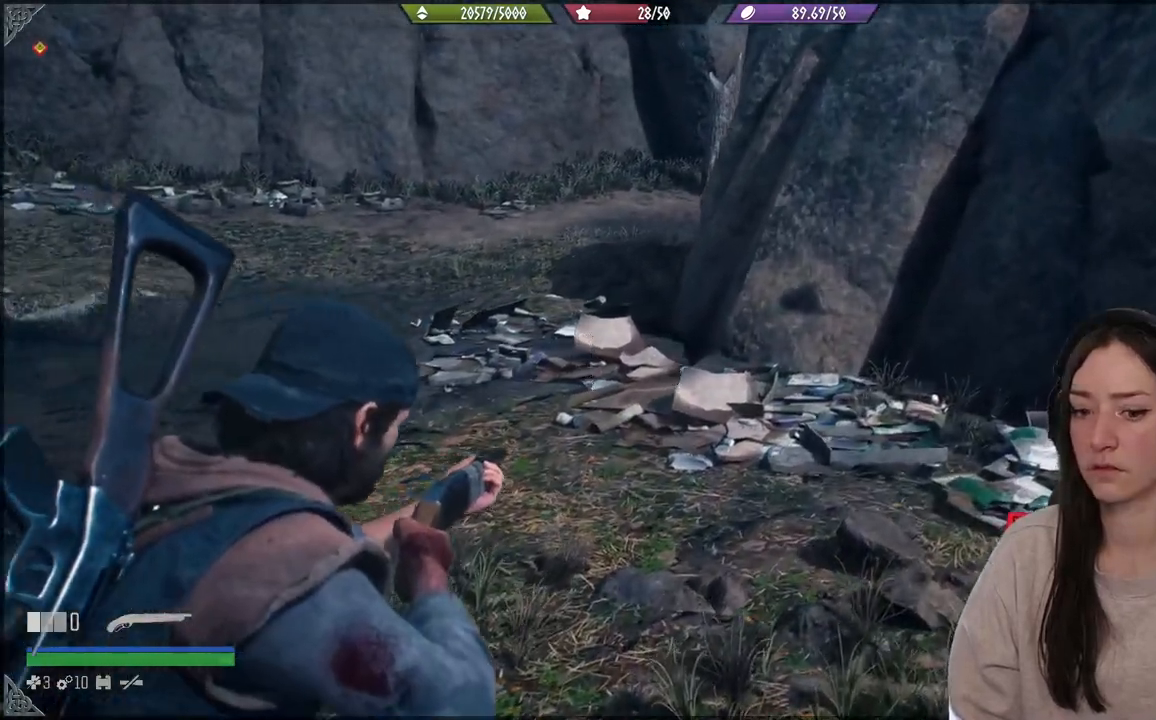
{"buttons": [], "left_stick": "up", "right_stick": "left", "events": [[133, "right_stick", "left"]]}
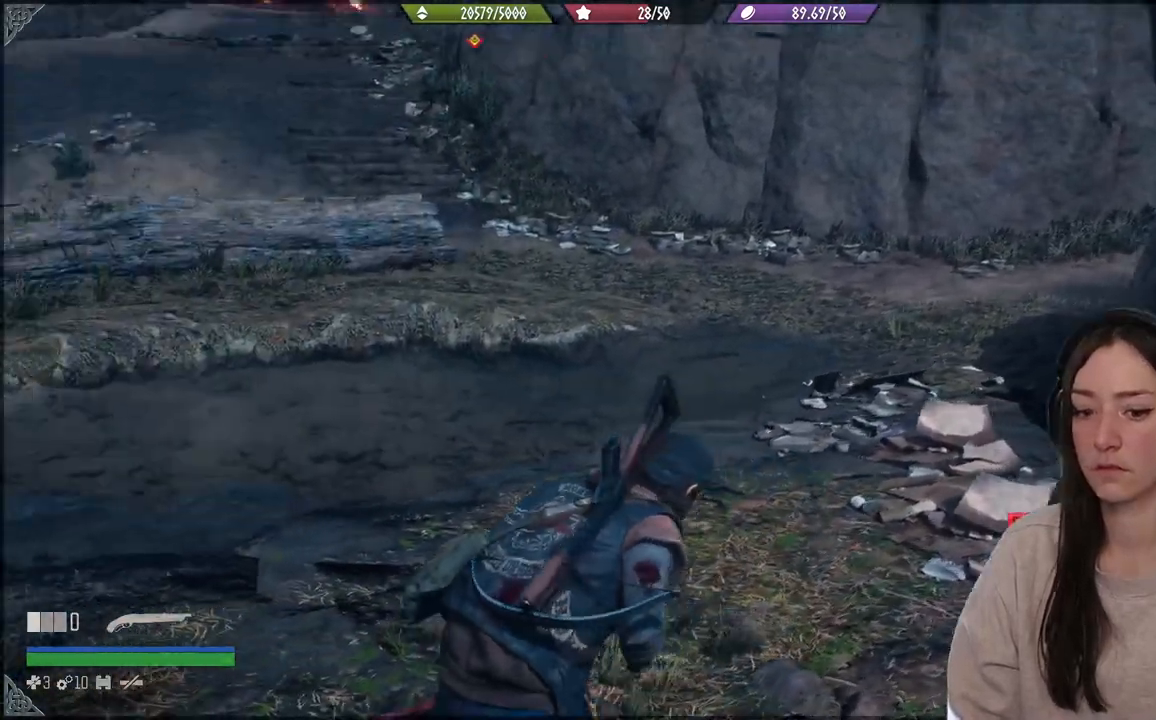
{"buttons": [], "left_stick": "up-right", "right_stick": "up-left", "events": [[50, "left_stick", "up-right"], [50, "right_stick", "up-left"]]}
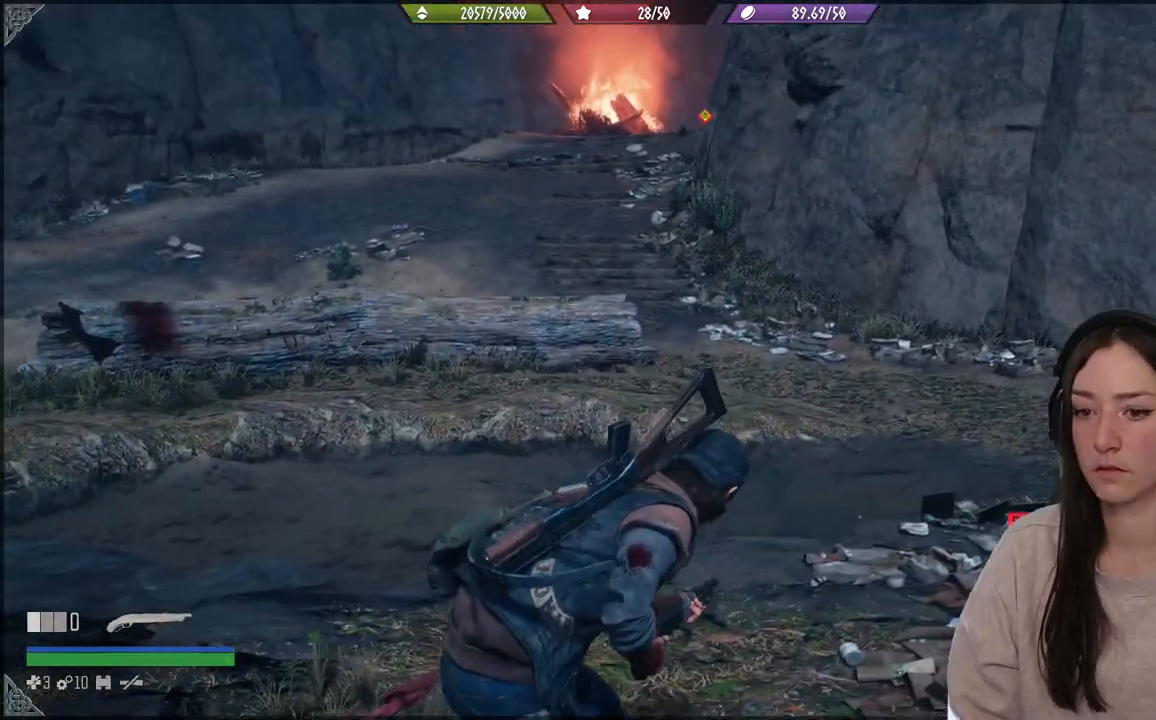
{"buttons": [], "left_stick": "up-right", "right_stick": "center", "events": [[217, "right_stick", "center"]]}
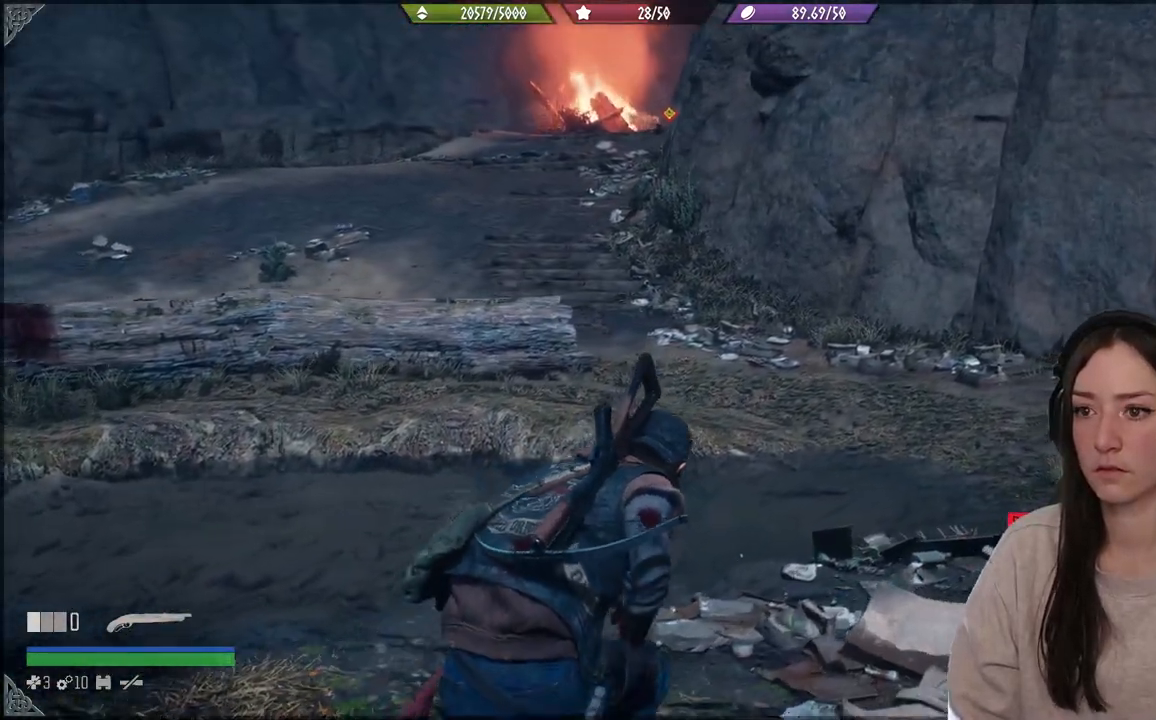
{"buttons": [], "left_stick": "up-right", "right_stick": "center", "events": []}
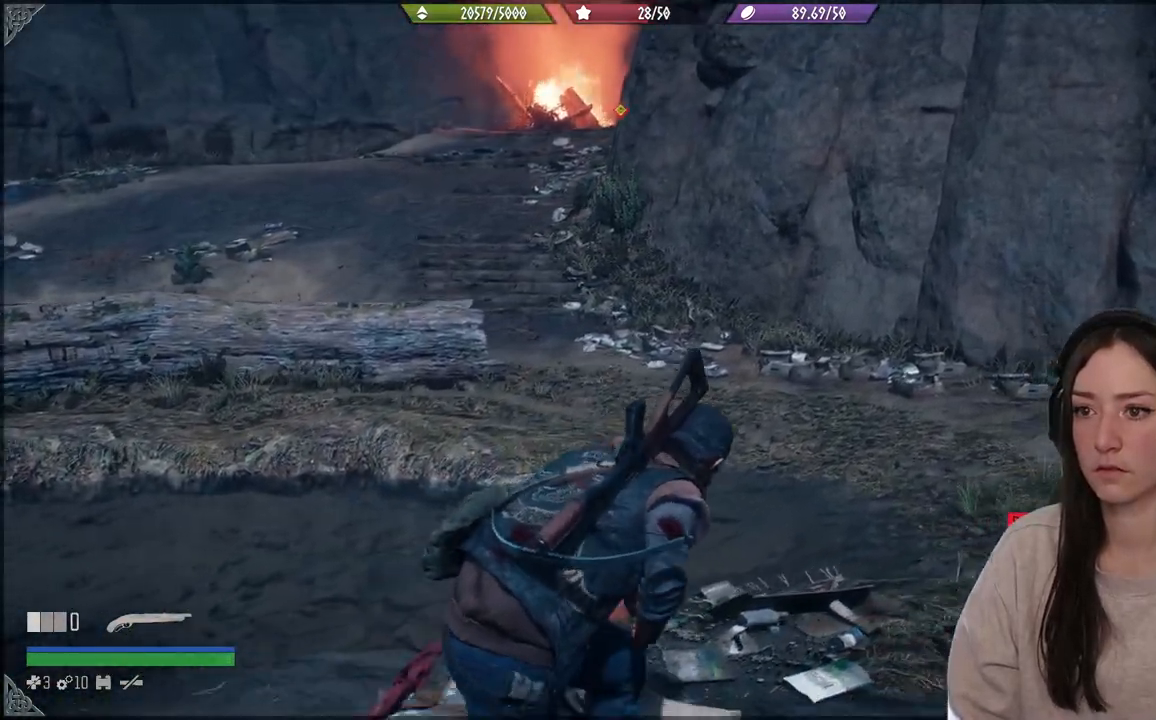
{"buttons": [], "left_stick": "up-right", "right_stick": "right", "events": [[100, "right_stick", "right"]]}
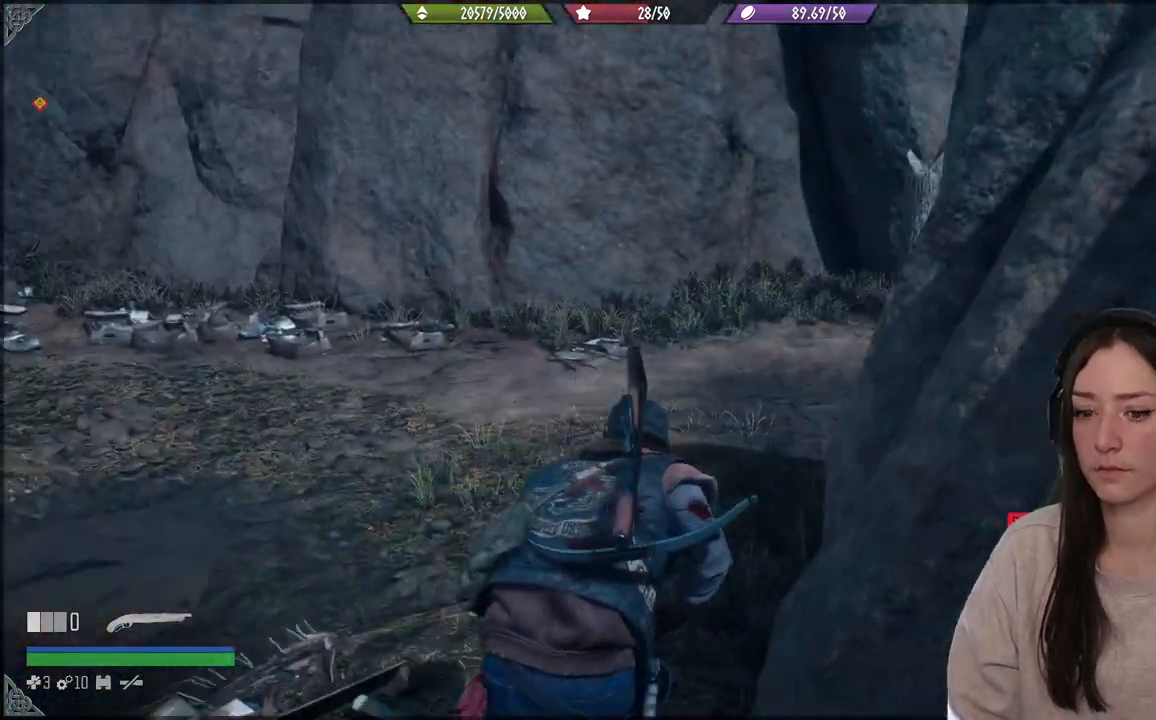
{"buttons": [], "left_stick": "up", "right_stick": "center", "events": [[183, "left_stick", "up"], [267, "right_stick", "center"]]}
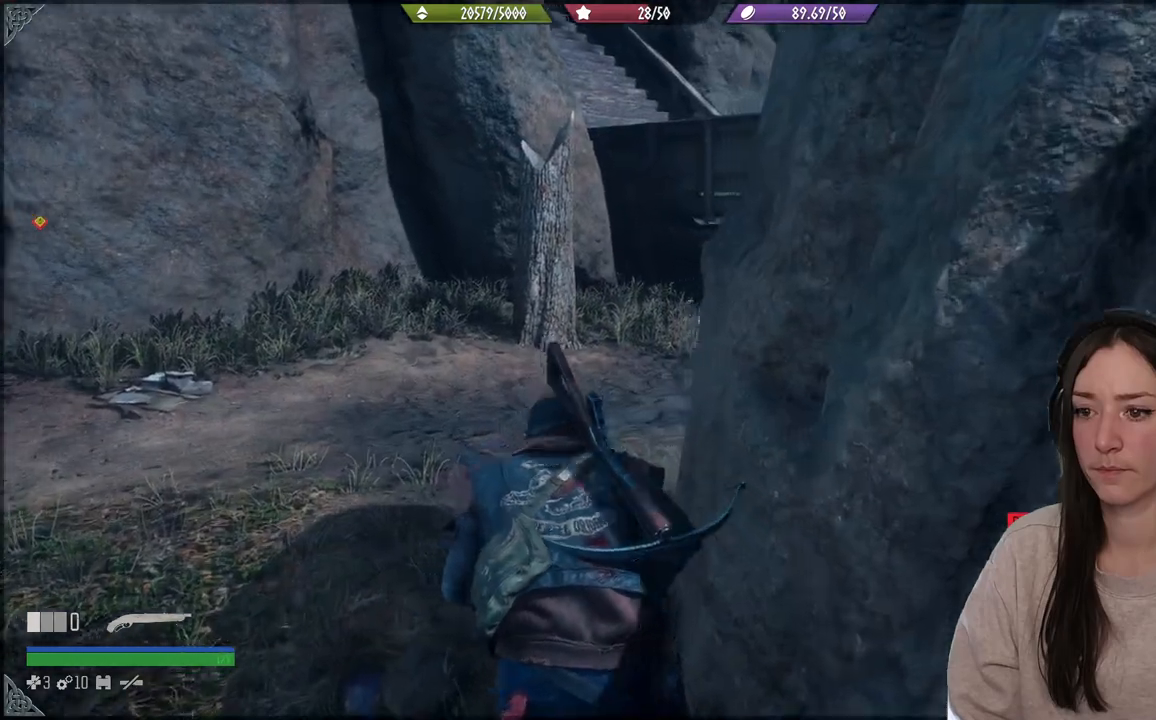
{"buttons": [], "left_stick": "up", "right_stick": "right", "events": [[33, "right_stick", "right"]]}
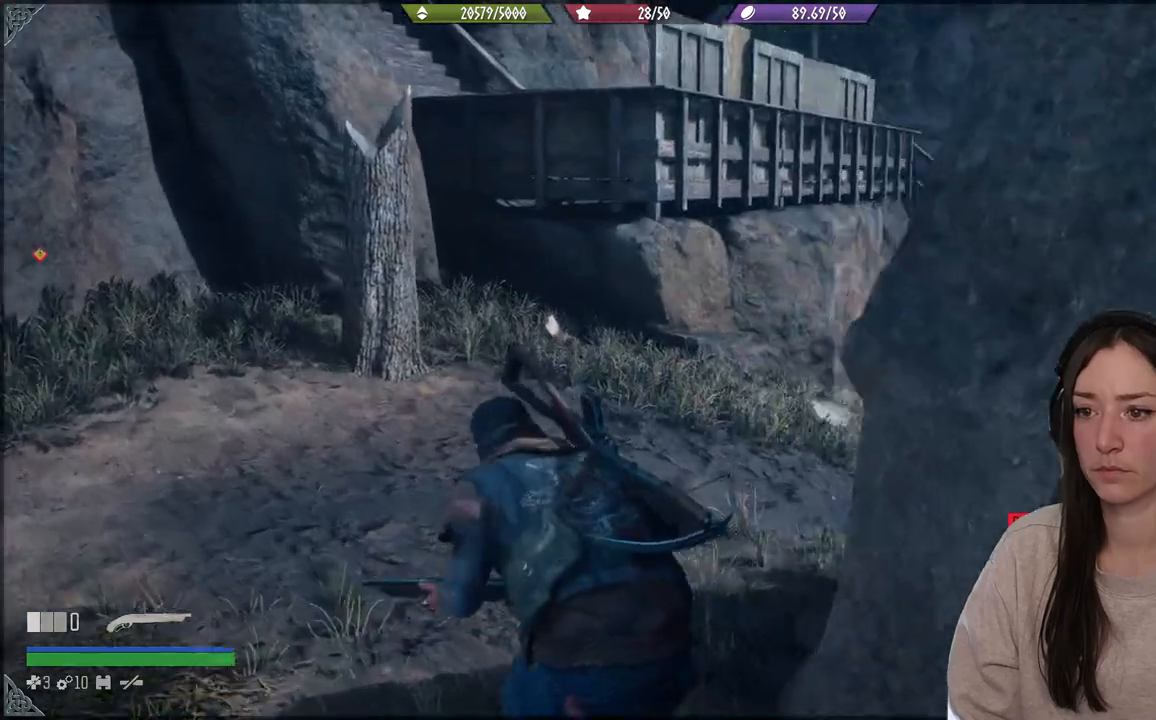
{"buttons": [], "left_stick": "up", "right_stick": "center", "events": [[333, "right_stick", "center"]]}
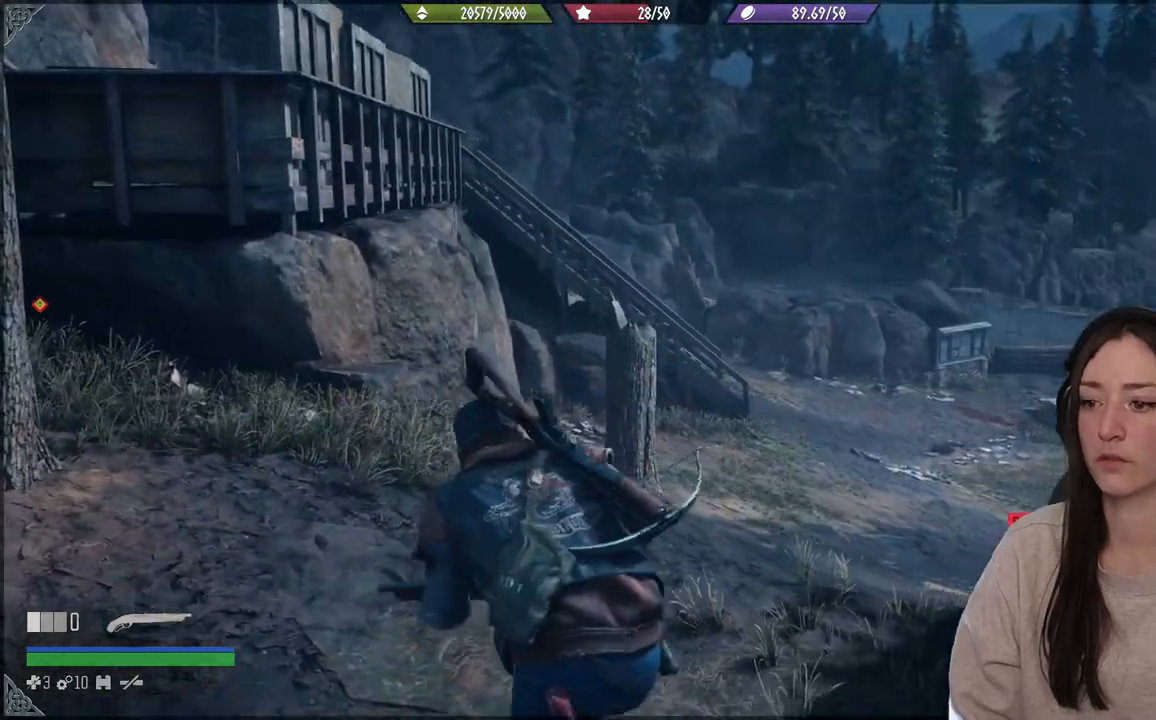
{"buttons": [], "left_stick": "up", "right_stick": "center", "events": [[117, "right_stick", "down-right"], [317, "right_stick", "center"]]}
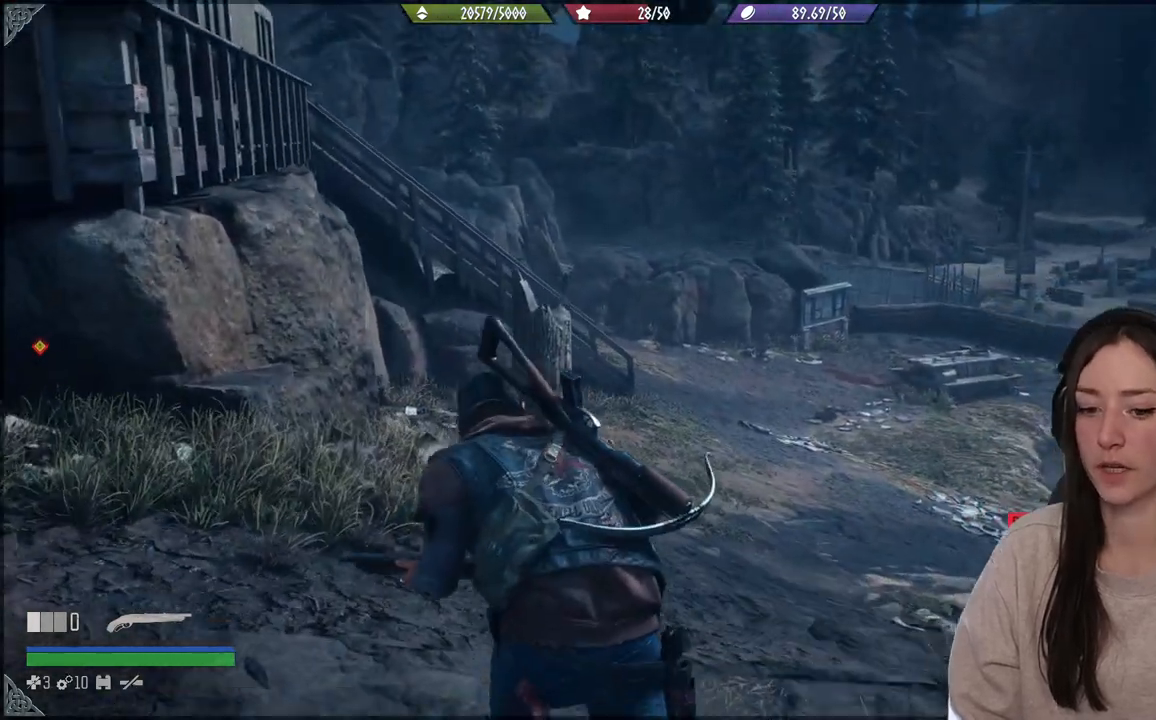
{"buttons": [], "left_stick": "up", "right_stick": "center", "events": []}
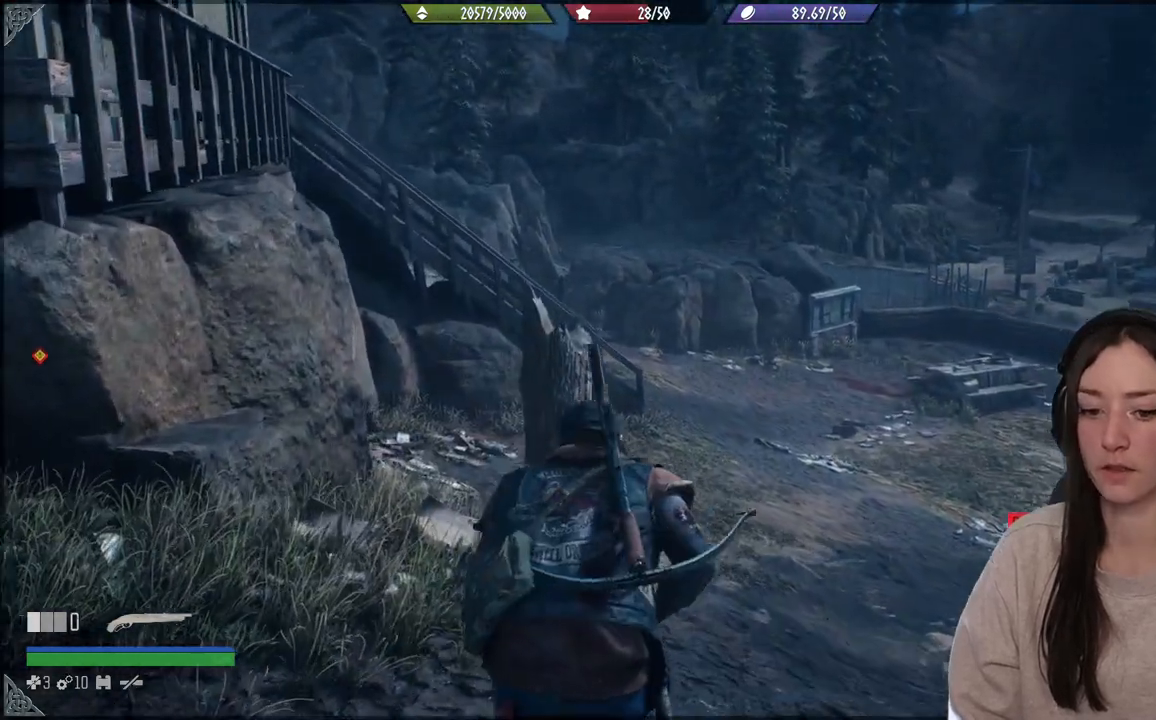
{"buttons": [], "left_stick": "up", "right_stick": "center", "events": [[400, "right_stick", "right"], [500, "right_stick", "center"]]}
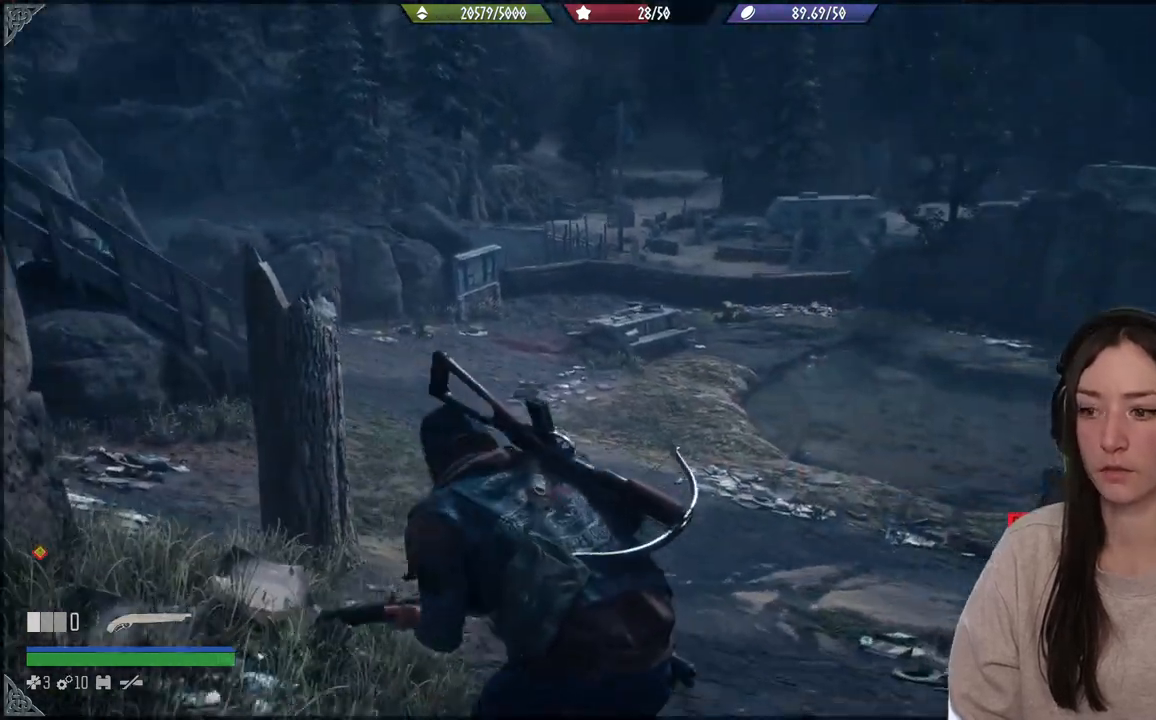
{"buttons": [], "left_stick": "up", "right_stick": "left", "events": [[383, "right_stick", "left"]]}
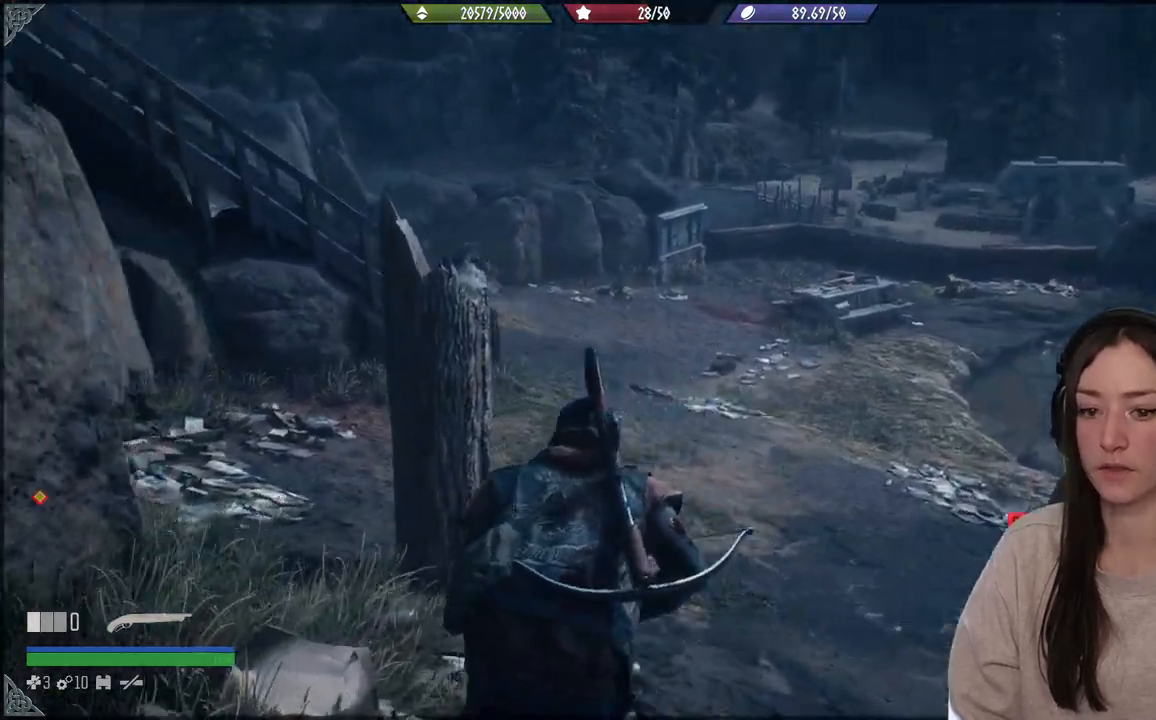
{"buttons": [], "left_stick": "up", "right_stick": "left", "events": [[83, "right_stick", "center"], [383, "right_stick", "left"]]}
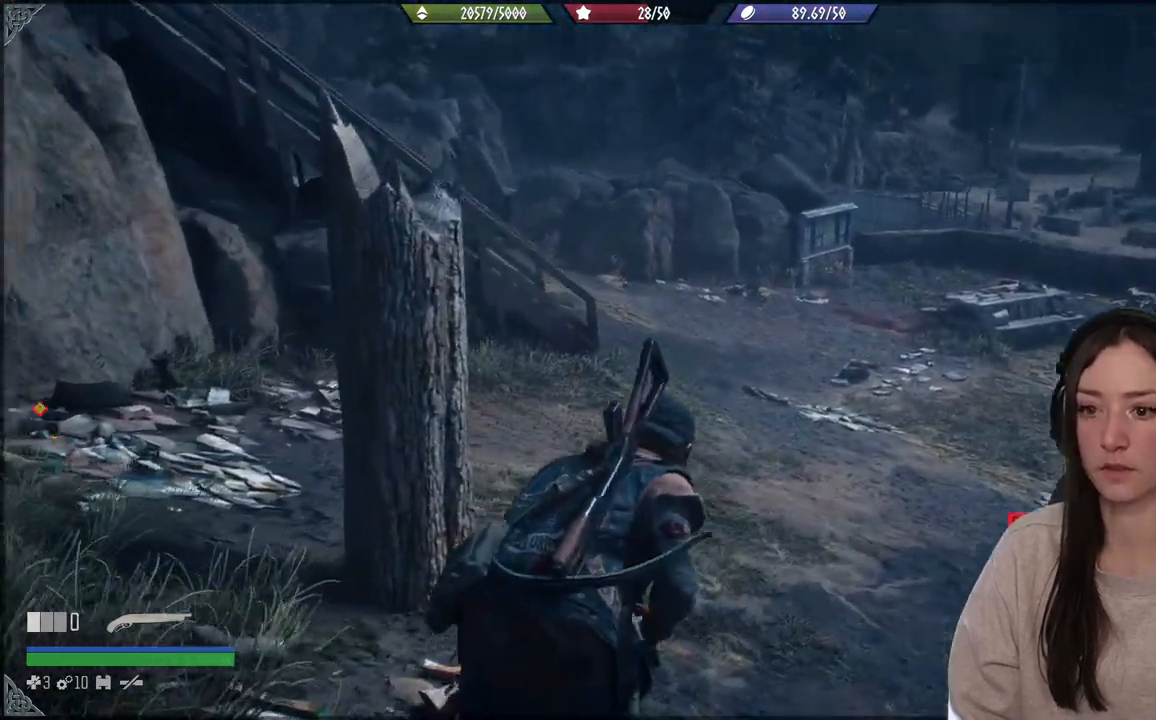
{"buttons": [], "left_stick": "up", "right_stick": "center", "events": [[83, "right_stick", "up-left"], [350, "right_stick", "center"]]}
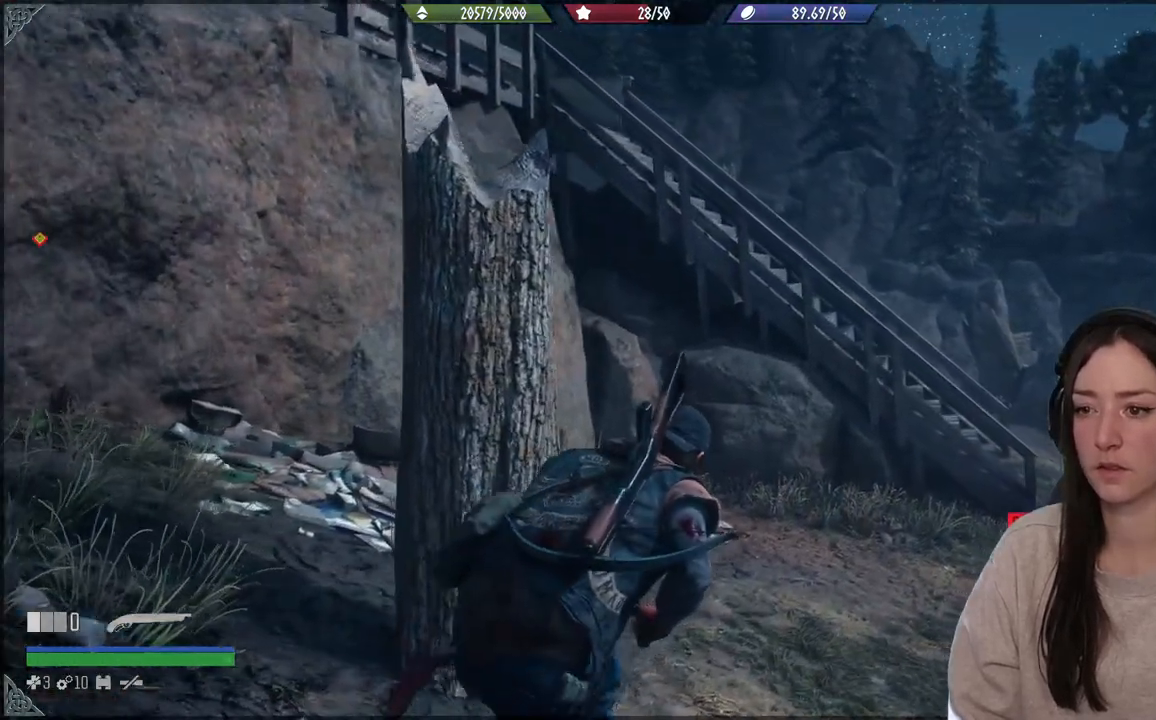
{"buttons": [], "left_stick": "up", "right_stick": "down-left", "events": [[467, "right_stick", "down-left"]]}
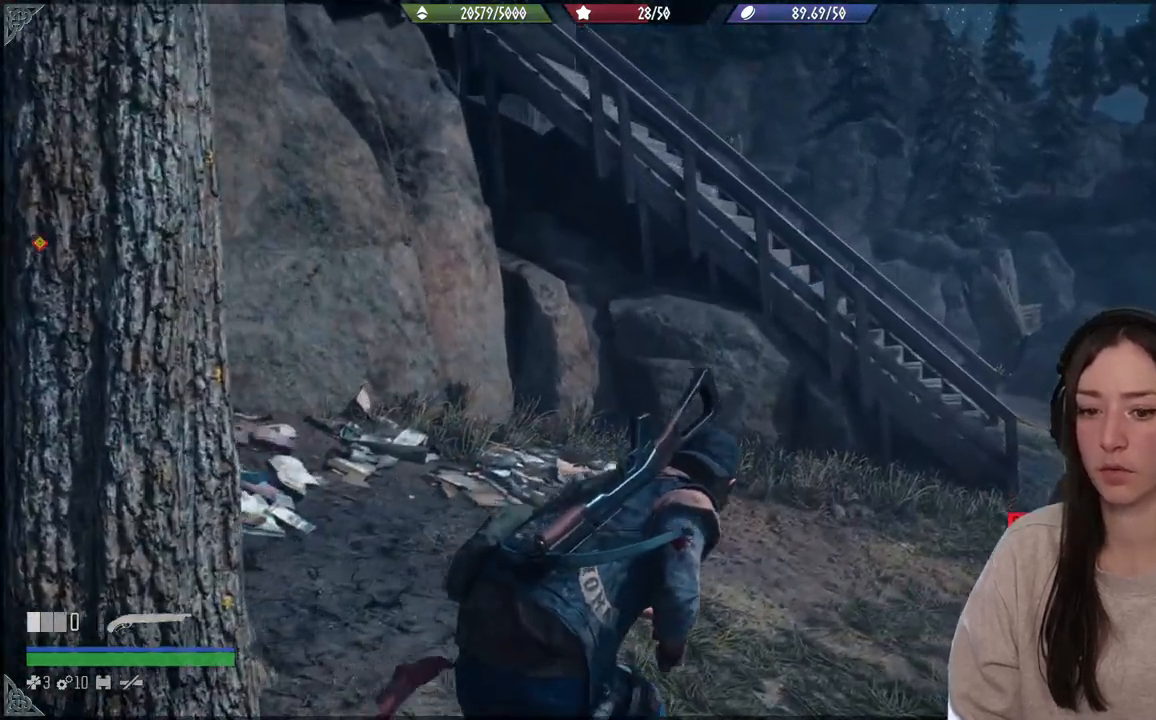
{"buttons": [], "left_stick": "up", "right_stick": "center", "events": [[150, "right_stick", "center"], [317, "right_stick", "up-right"], [500, "right_stick", "center"]]}
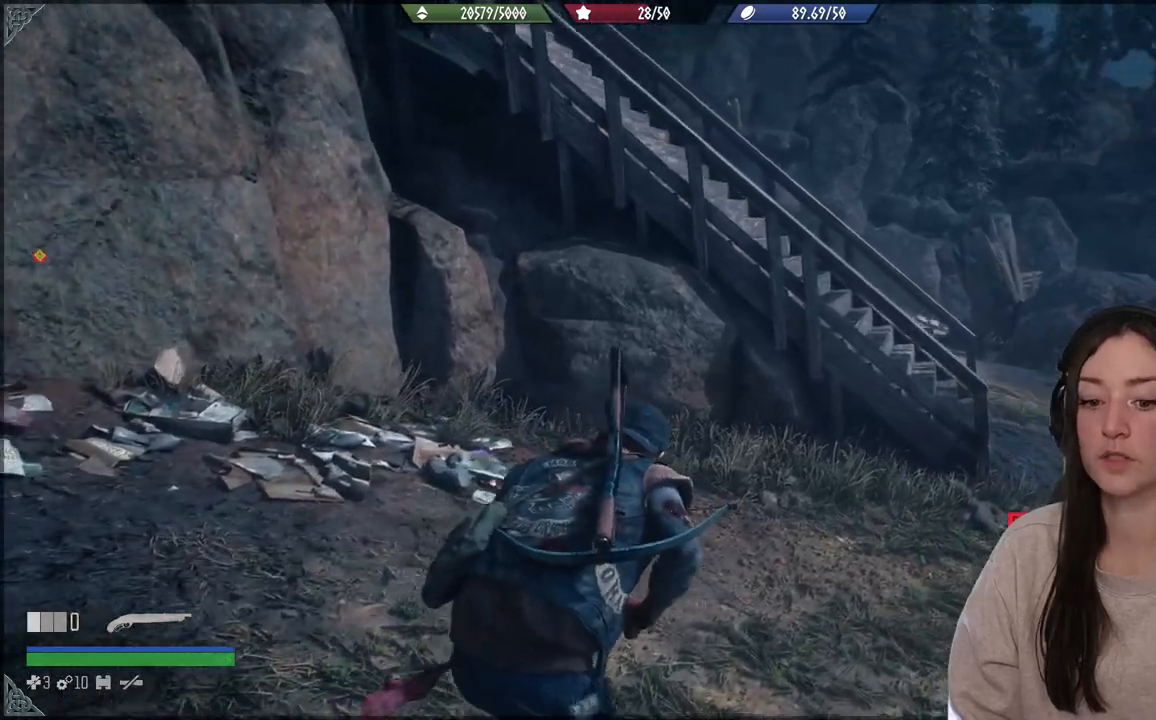
{"buttons": [], "left_stick": "up", "right_stick": "center", "events": []}
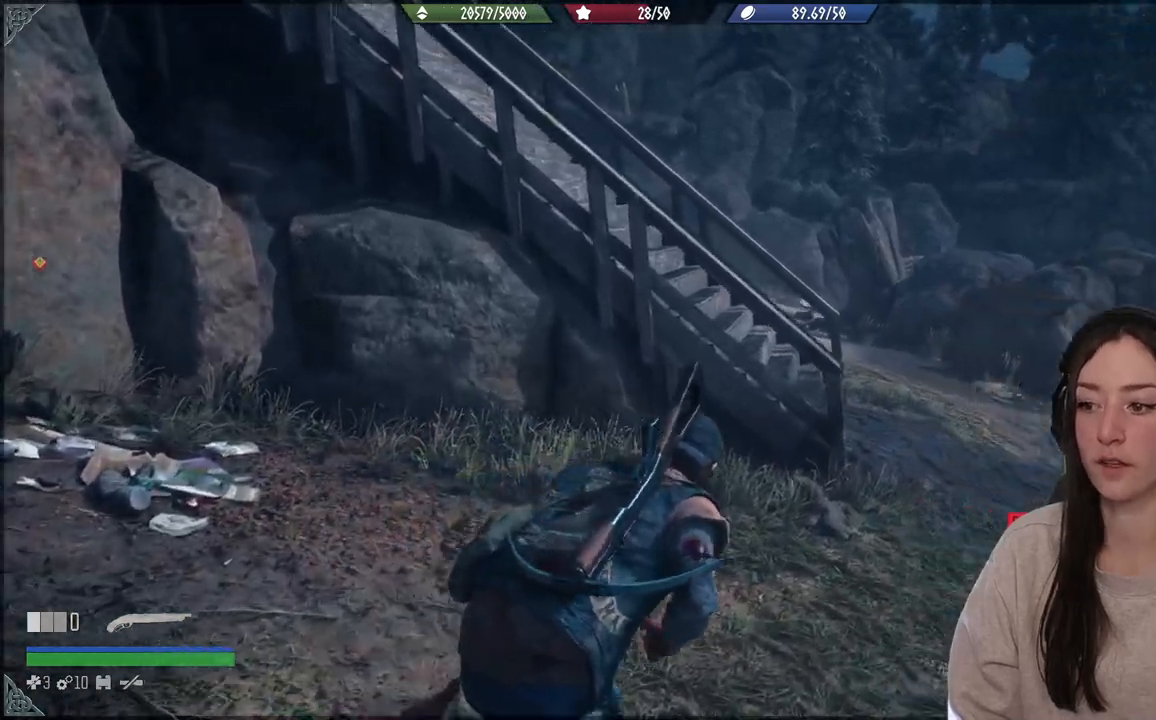
{"buttons": [], "left_stick": "up", "right_stick": "center", "events": [[333, "right_stick", "right"], [450, "right_stick", "center"]]}
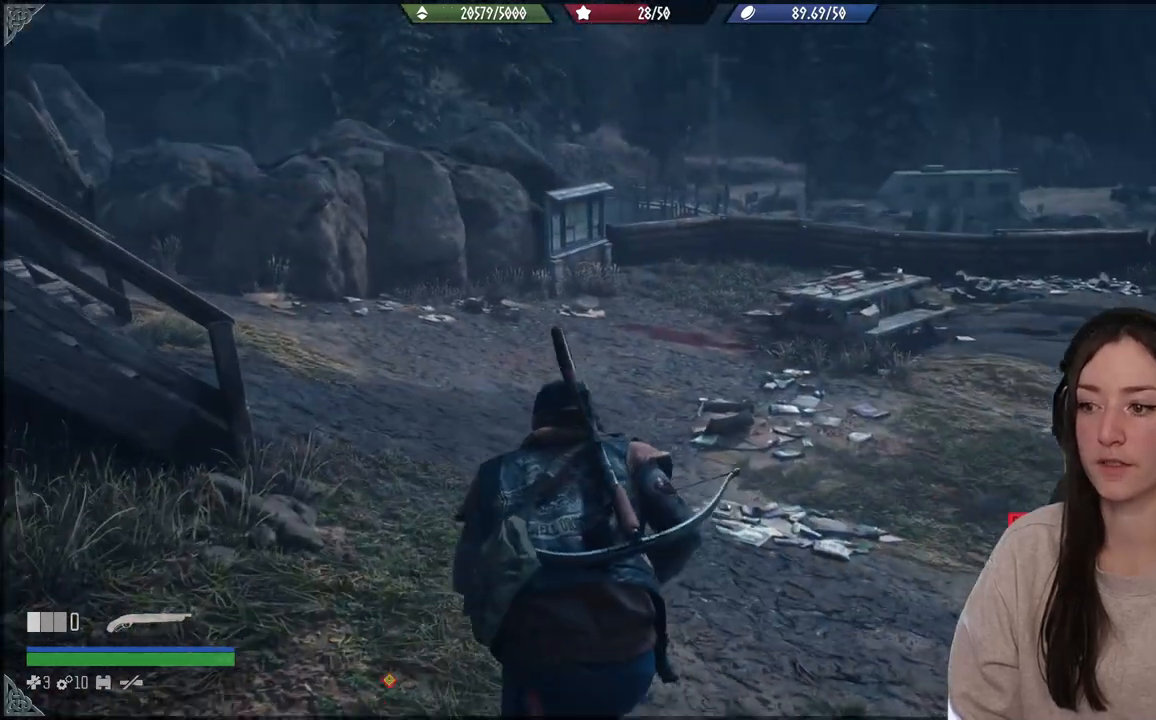
{"buttons": [], "left_stick": "up", "right_stick": "center", "events": [[267, "right_stick", "left"], [450, "right_stick", "center"]]}
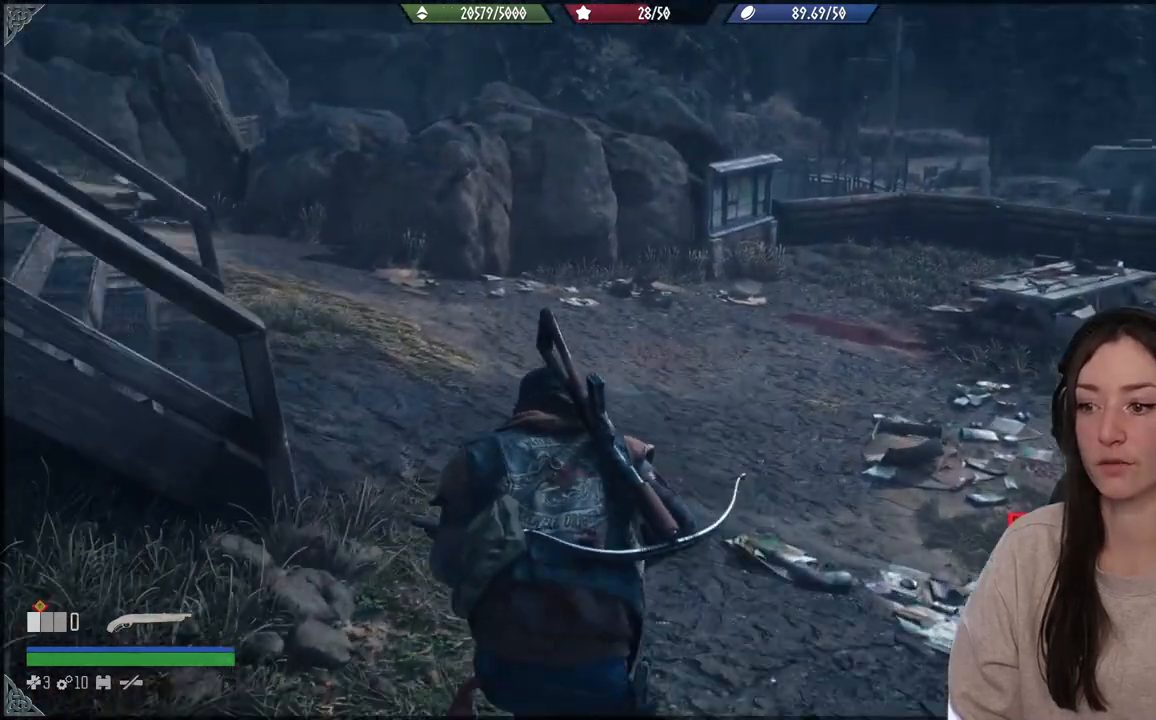
{"buttons": [], "left_stick": "up", "right_stick": "up-left", "events": [[383, "right_stick", "up-left"]]}
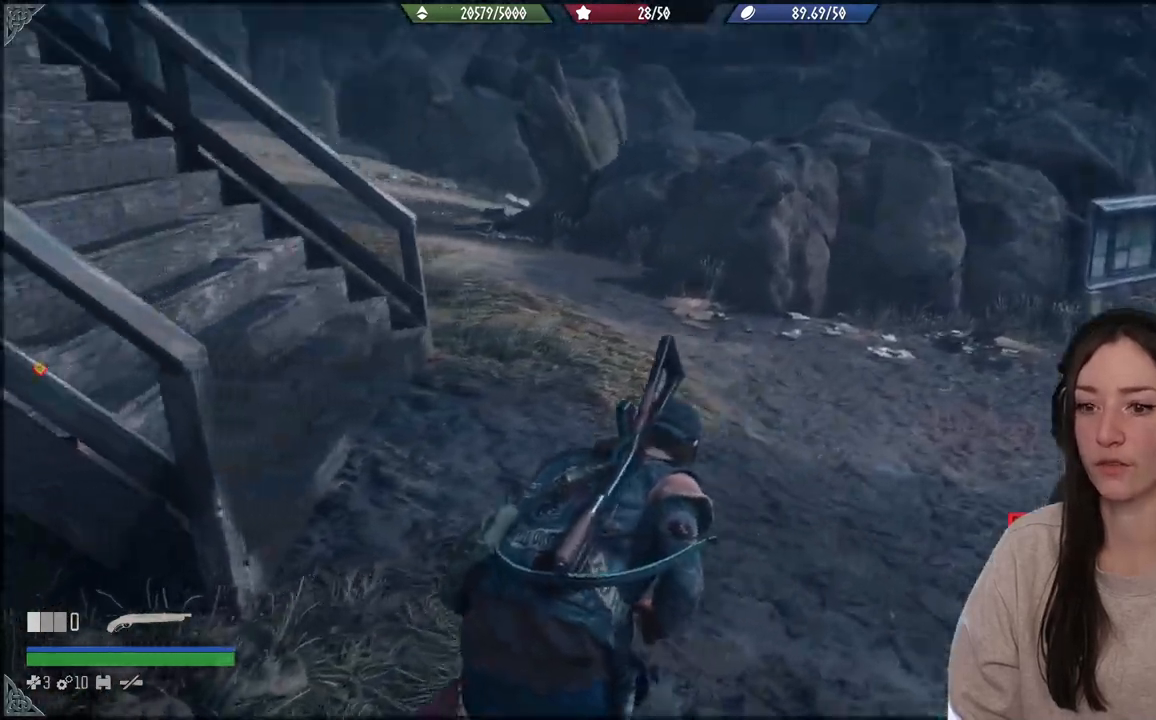
{"buttons": [], "left_stick": "up", "right_stick": "up-left", "events": []}
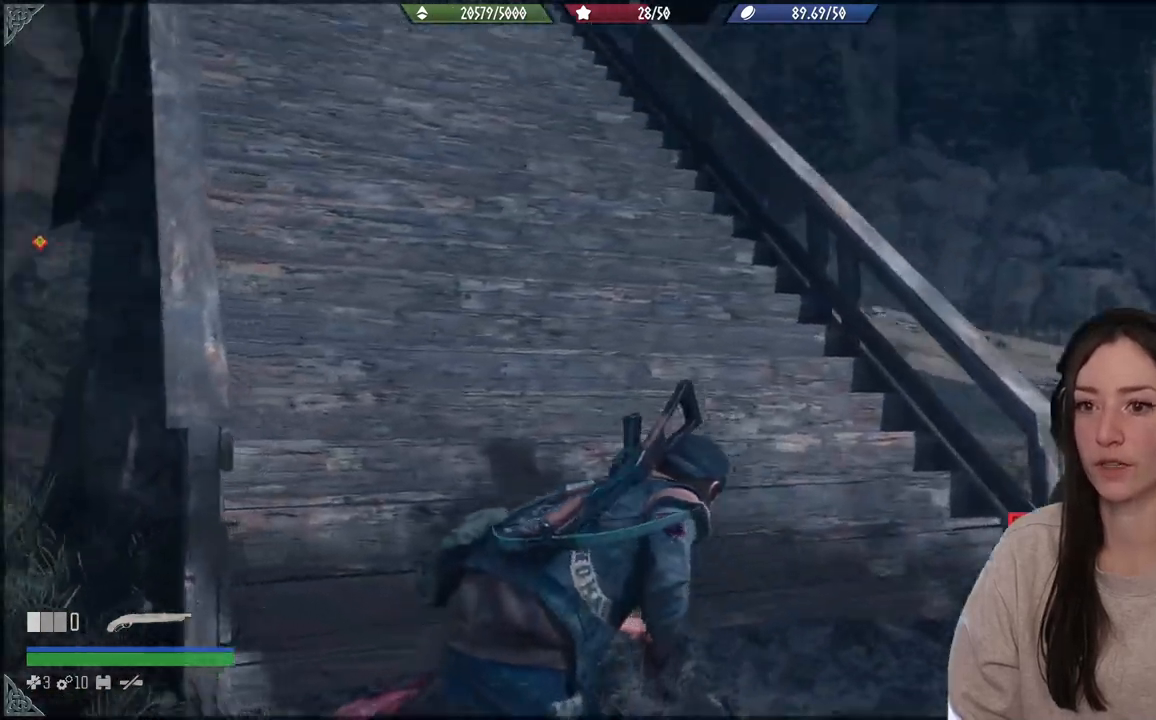
{"buttons": [], "left_stick": "up", "right_stick": "up-left", "events": [[133, "right_stick", "center"], [300, "right_stick", "up-left"]]}
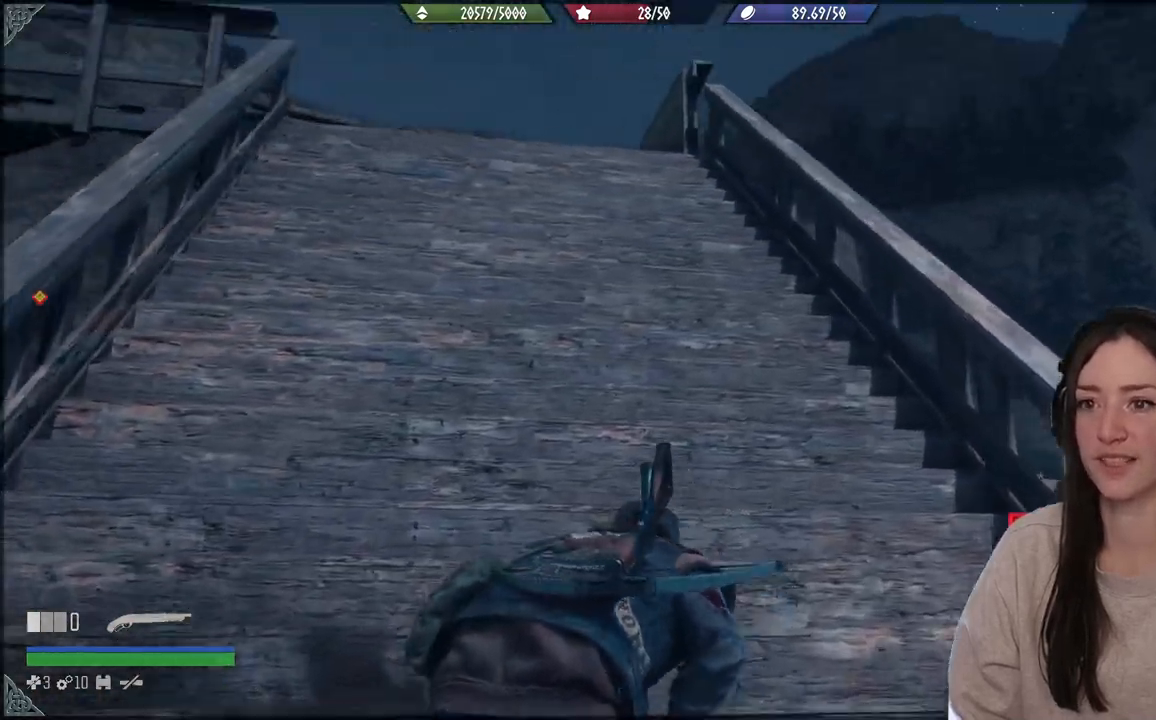
{"buttons": [], "left_stick": "up", "right_stick": "left", "events": [[67, "right_stick", "left"]]}
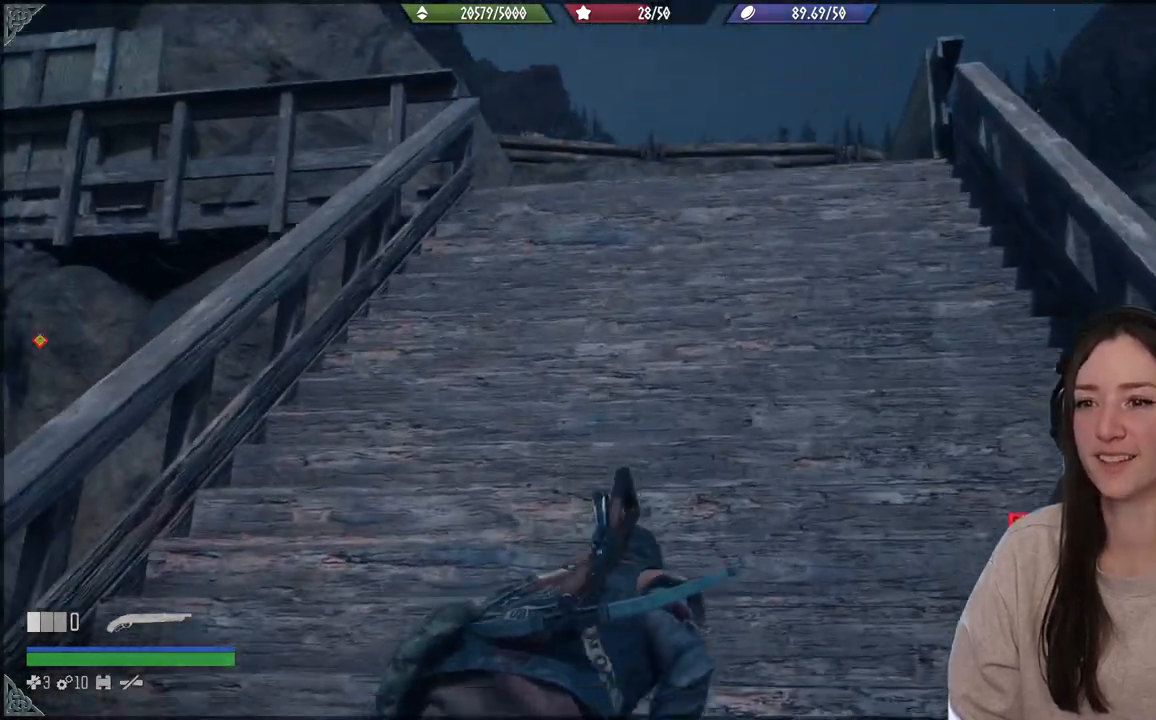
{"buttons": [], "left_stick": "up", "right_stick": "center", "events": [[17, "right_stick", "down-left"], [200, "right_stick", "center"]]}